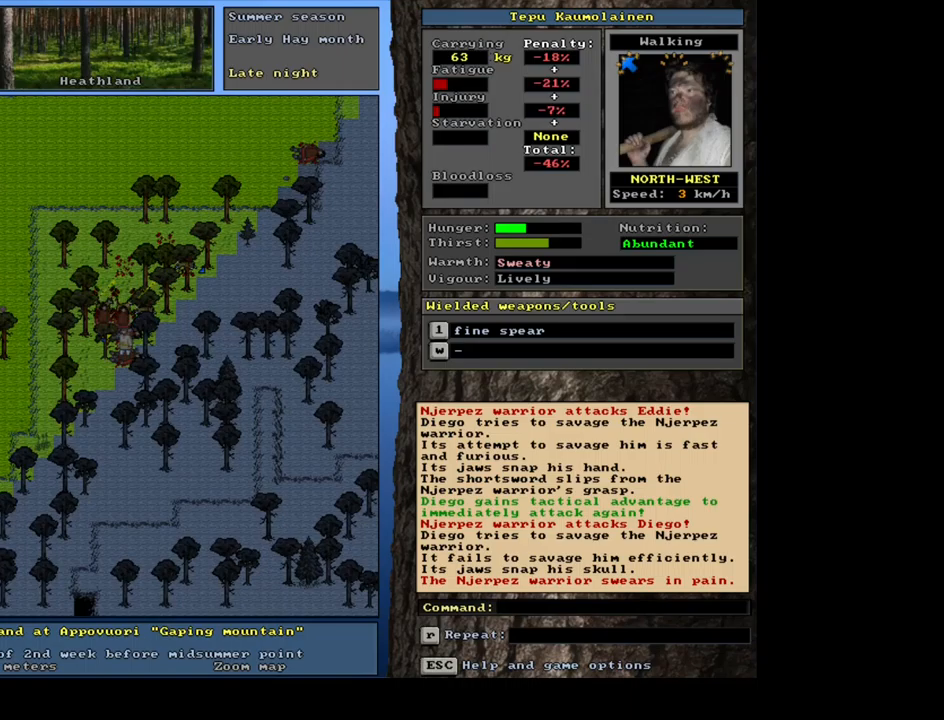
Gameplay with keyboard and mouse; each line is a JSON object with the keys and mouse buttons held at the frame after it. "events" lists presses ("down") and releases ("up") of ".", "/", "0", "1", "2", "3", "4", "5", "6", "7", "8", "9", "a", "alt_l", "alt_r", "b", "backslash", "backspace", "c", "caps_lock", "comma", "ctrl_l", "ctrl_r", "d", "down", "e", "equals", "escape", "f", "f1", "f10", "f11", "f12", "f2", "f3", "f4", "f5", "f6", "f7", "f8", "f9", "g", "h", "i", "j", "k", "l", "lbracket", "left", "m", "minus", "n", "num0", "num1", "num2", "num3", "num4", "num5", "num6", "num7", "num8", "num9", "o", "p", "q", "quote", "r", "rbracket", "return", "right", "s", "semicolon", "shift_l", "shift_r", "space", "super", "t", "tab", "tilde", "u", "up", "v", "w", "x", "y", "z", "mouse_left", "mouse_wheel", "mouse_right", "mouse_mb4" and "mouse_mb5" between this image and that frame as [ms after this image, input, new state], when the widget could be followed in between. "mouse_left", "mouse_wheel", "mouse_right", "mouse_mb4", "mouse_mb5" = the "left", "wheel", "right", "mb4", "mb5" buttons of the "mouse" list. No other keys are recorded. "wheel" means that the mouse wheel is clicked or scrolled. Mouse movement is not recorded. Not read: other_keys.
{"keys": [], "mouse": [], "events": []}
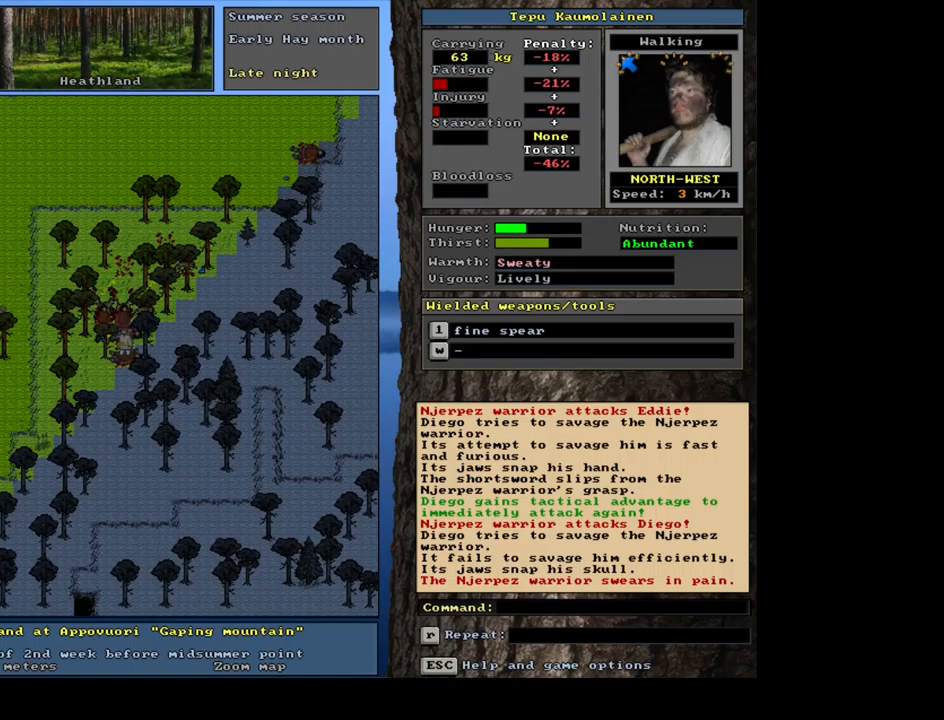
{"keys": [], "mouse": [], "events": [[184, "1", "down"], [317, "1", "up"]]}
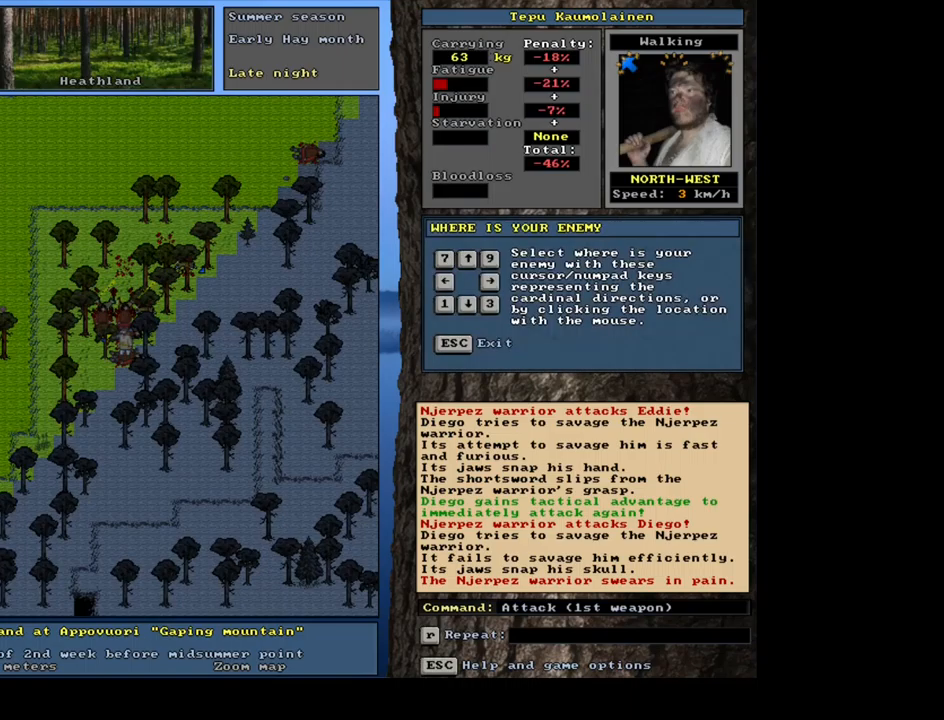
{"keys": ["f3"], "mouse": [], "events": [[184, "escape", "down"], [267, "escape", "up"], [434, "f3", "down"]]}
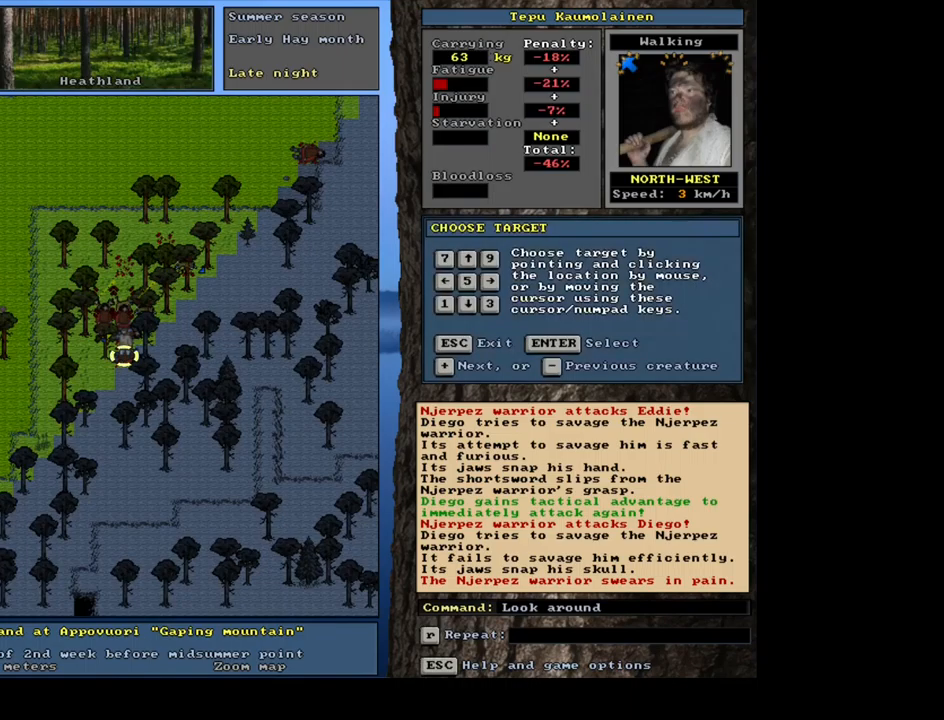
{"keys": ["num8"], "mouse": [], "events": [[34, "f3", "up"], [300, "num8", "down"], [384, "num8", "up"], [484, "num8", "down"]]}
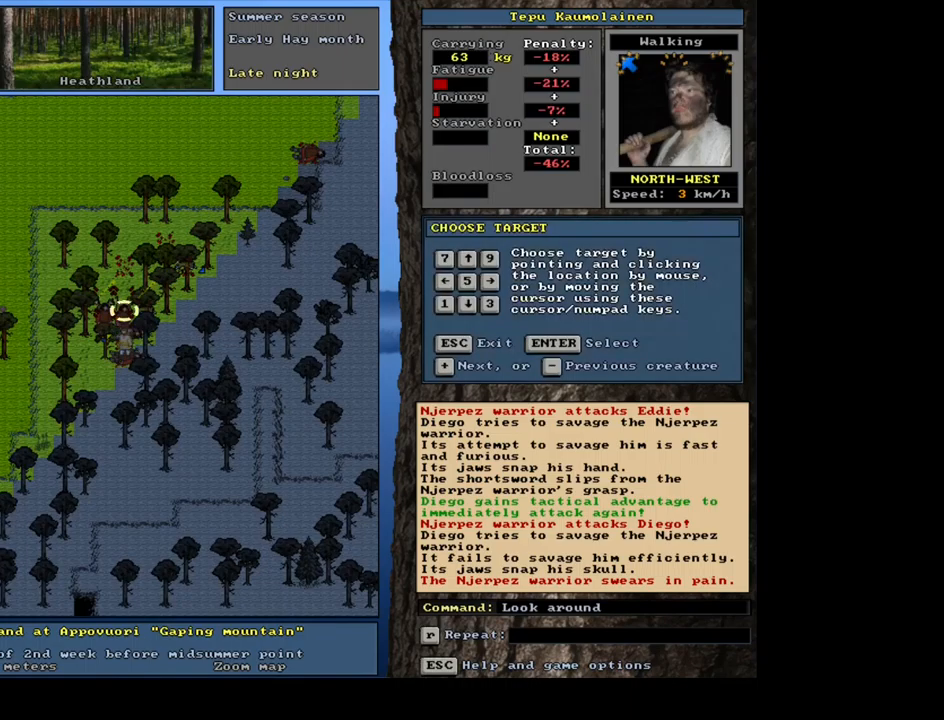
{"keys": [], "mouse": [], "events": [[50, "num8", "up"], [234, "num2", "down"], [300, "num2", "up"]]}
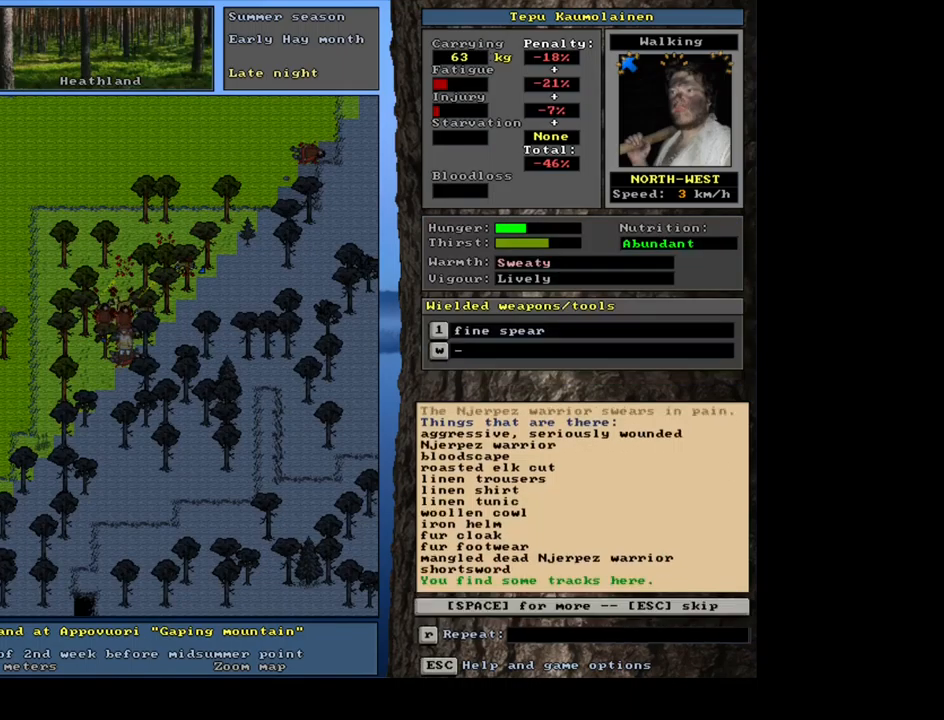
{"keys": [], "mouse": [], "events": []}
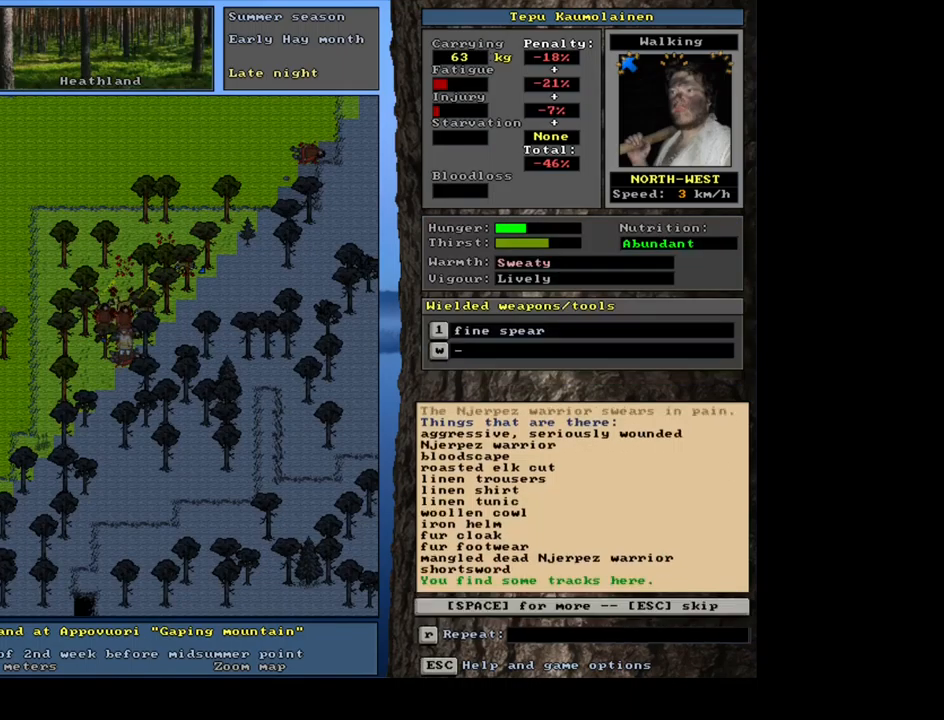
{"keys": [], "mouse": [], "events": []}
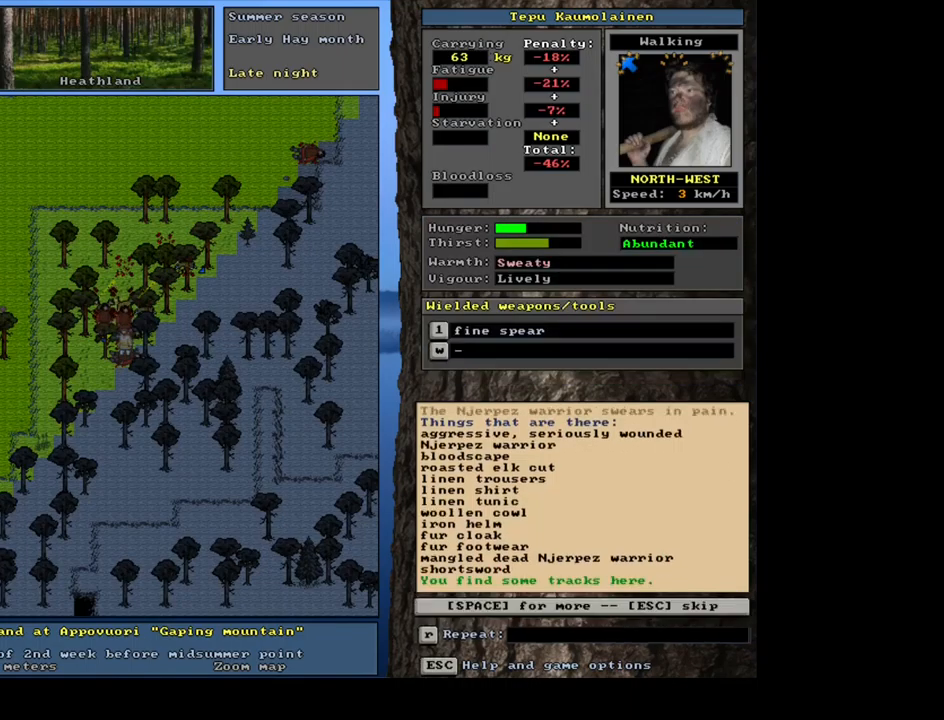
{"keys": [], "mouse": [], "events": []}
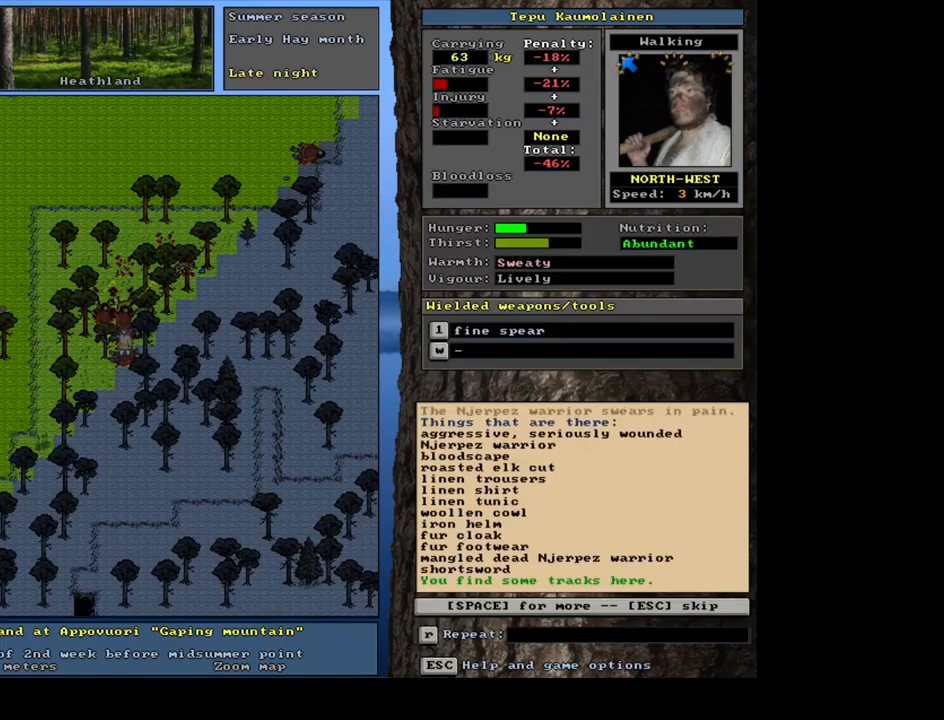
{"keys": [], "mouse": [], "events": [[384, "space", "down"], [500, "space", "up"]]}
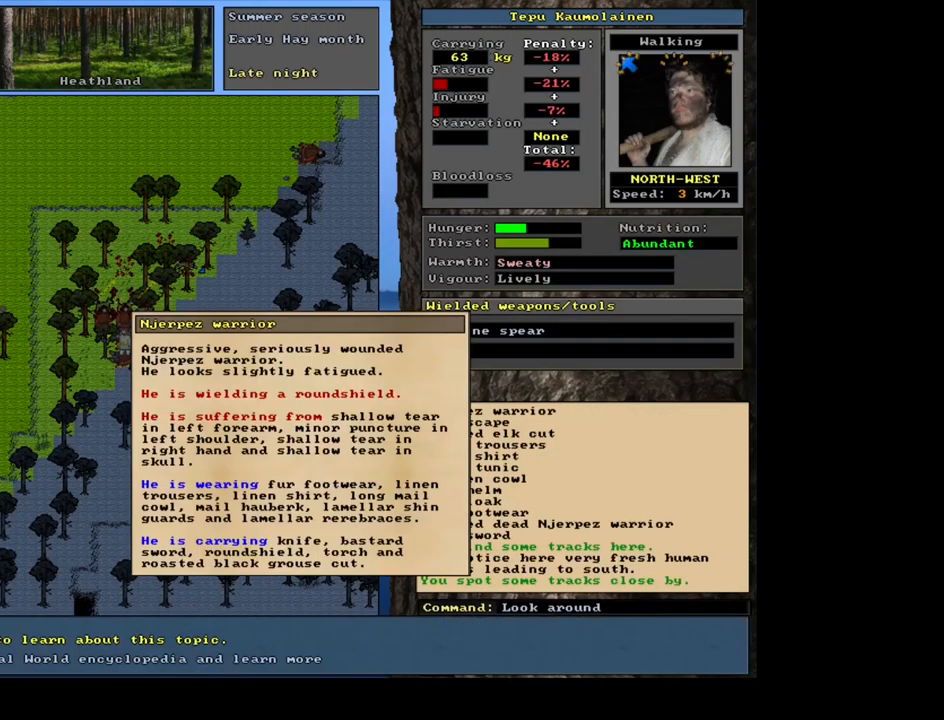
{"keys": [], "mouse": [], "events": []}
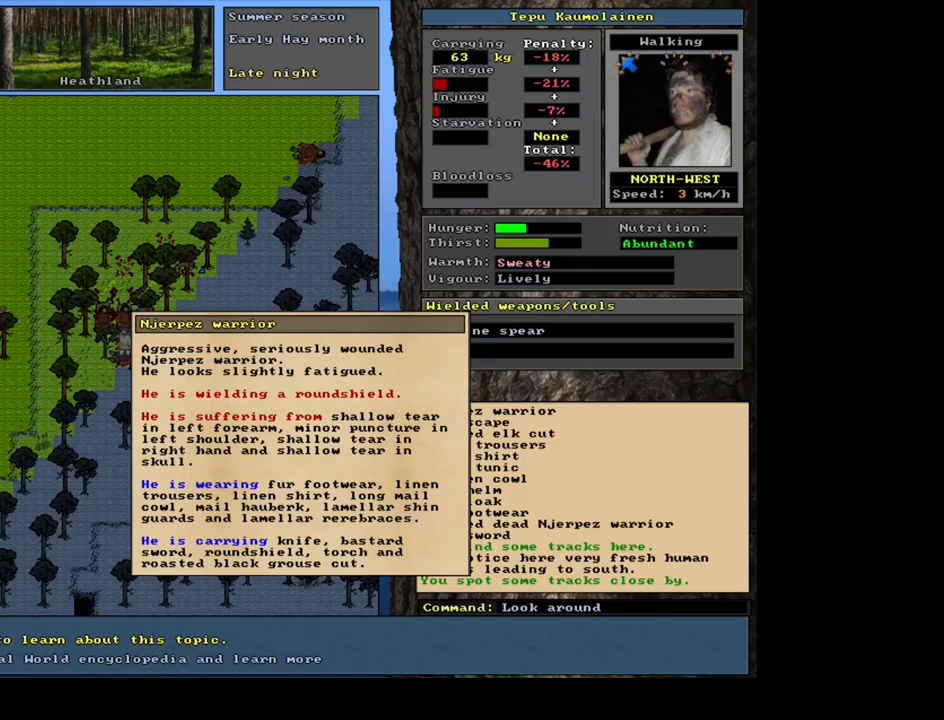
{"keys": [], "mouse": [], "events": []}
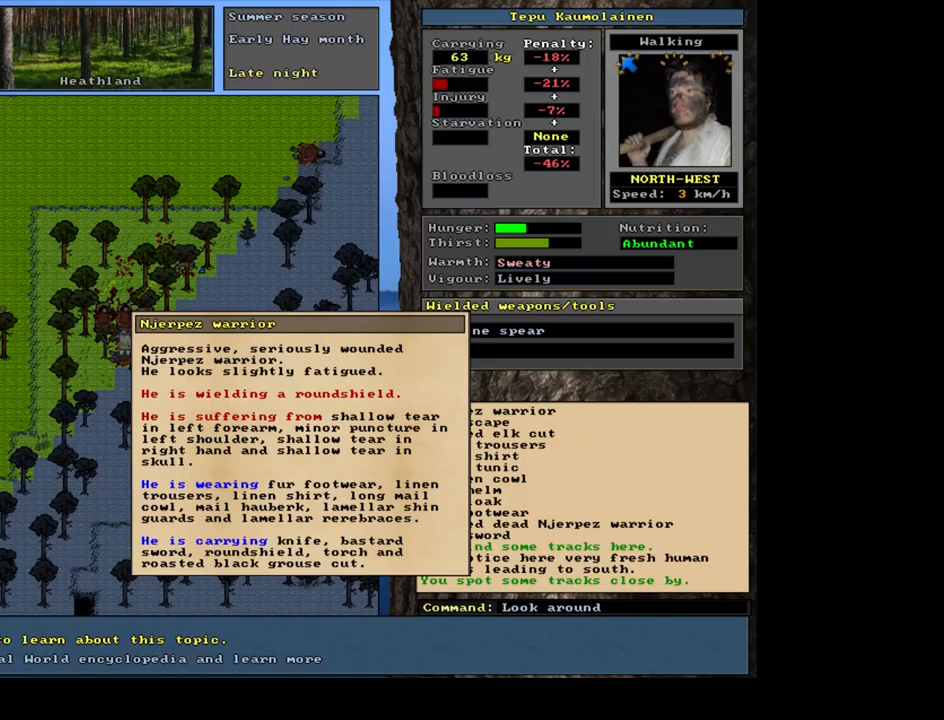
{"keys": [], "mouse": [], "events": []}
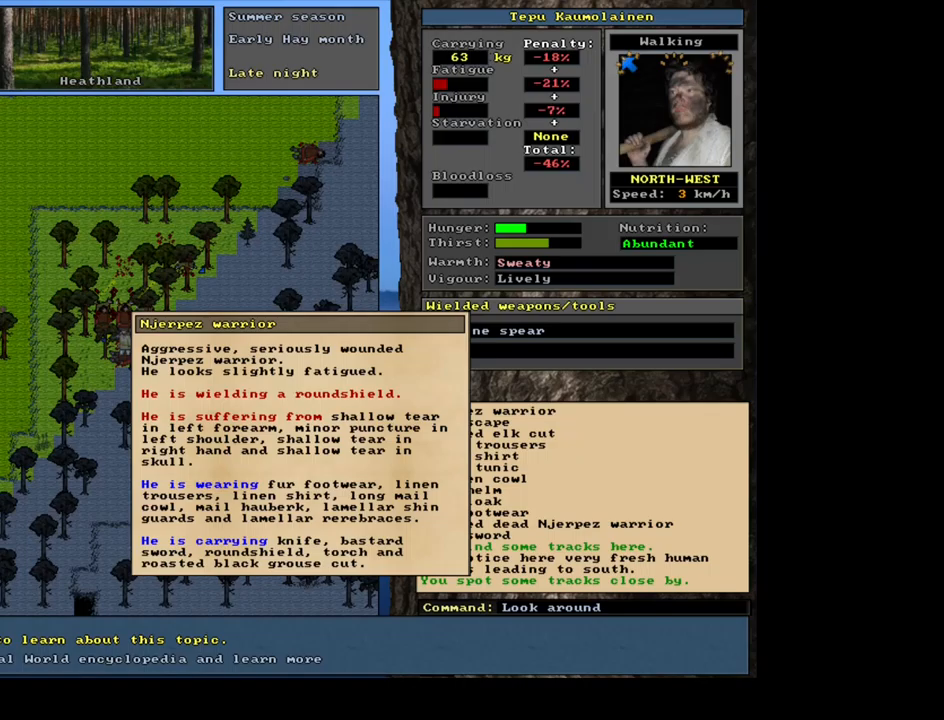
{"keys": ["escape"], "mouse": [], "events": [[417, "escape", "down"]]}
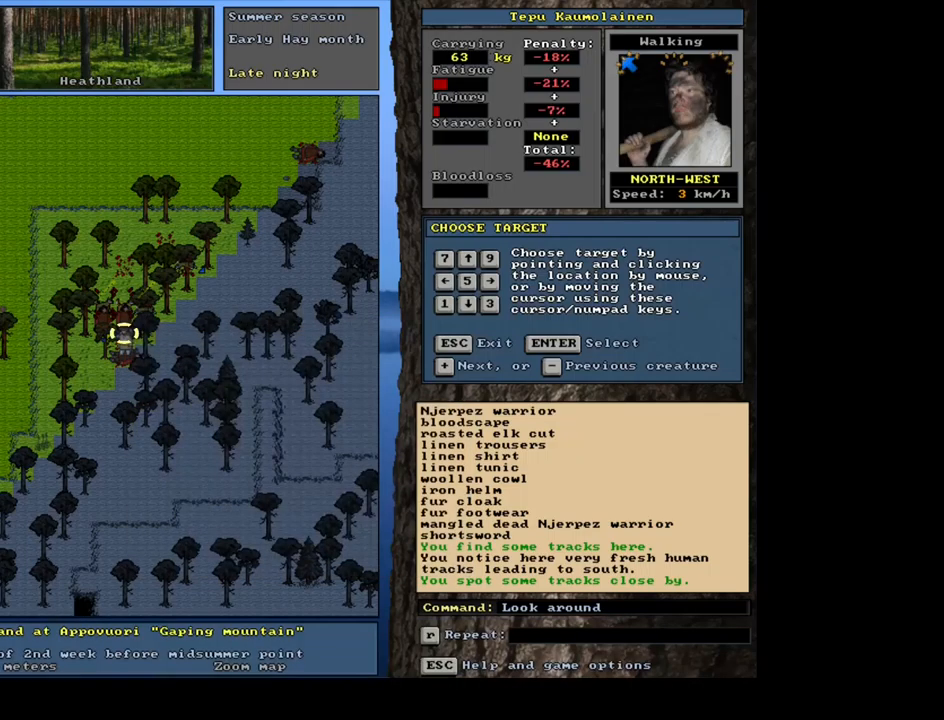
{"keys": [], "mouse": [], "events": [[50, "escape", "up"], [150, "escape", "down"], [267, "escape", "up"]]}
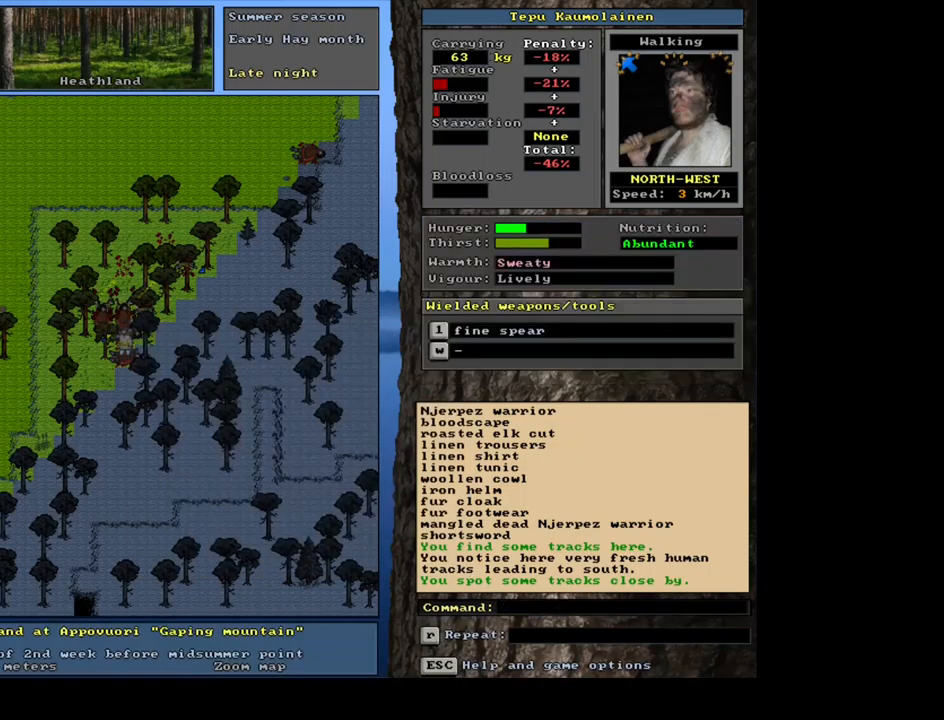
{"keys": [], "mouse": [], "events": [[67, "f3", "down"], [183, "f3", "up"], [283, "num4", "down"], [400, "num4", "up"]]}
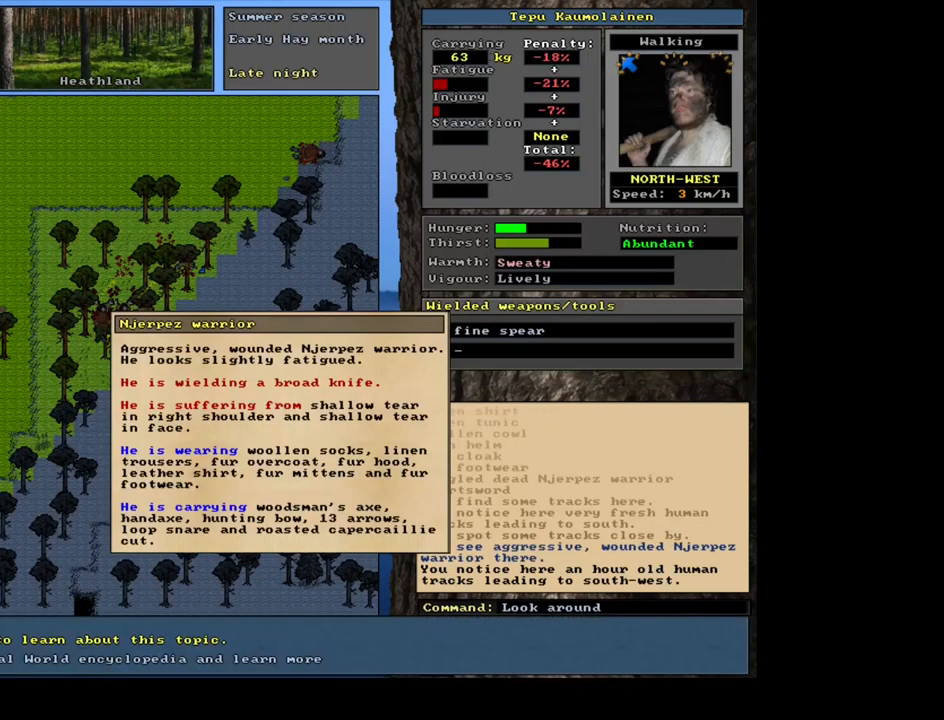
{"keys": [], "mouse": [], "events": []}
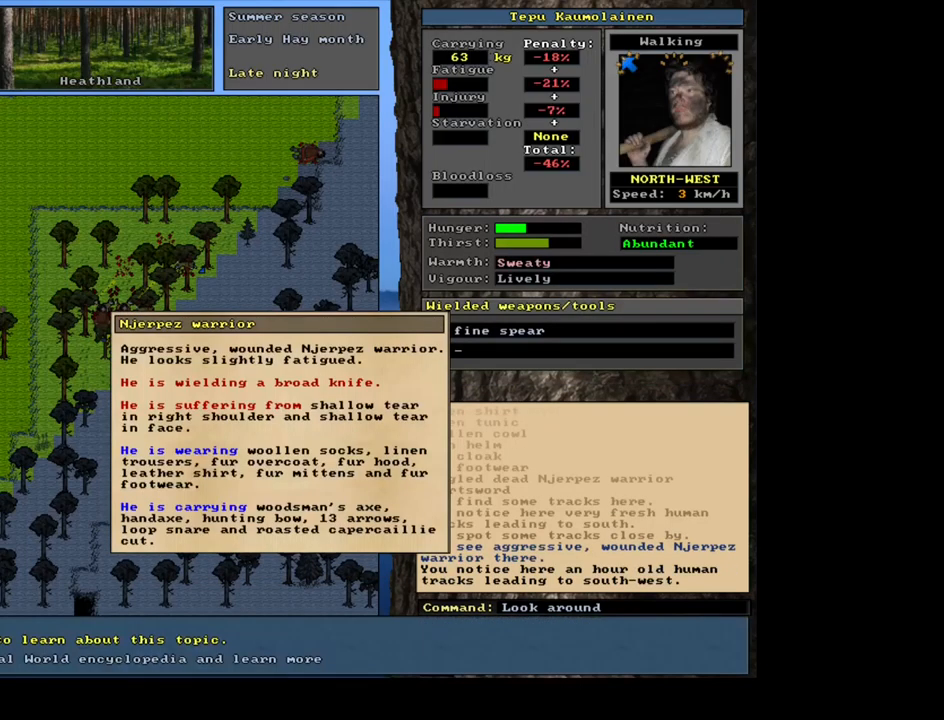
{"keys": [], "mouse": [], "events": []}
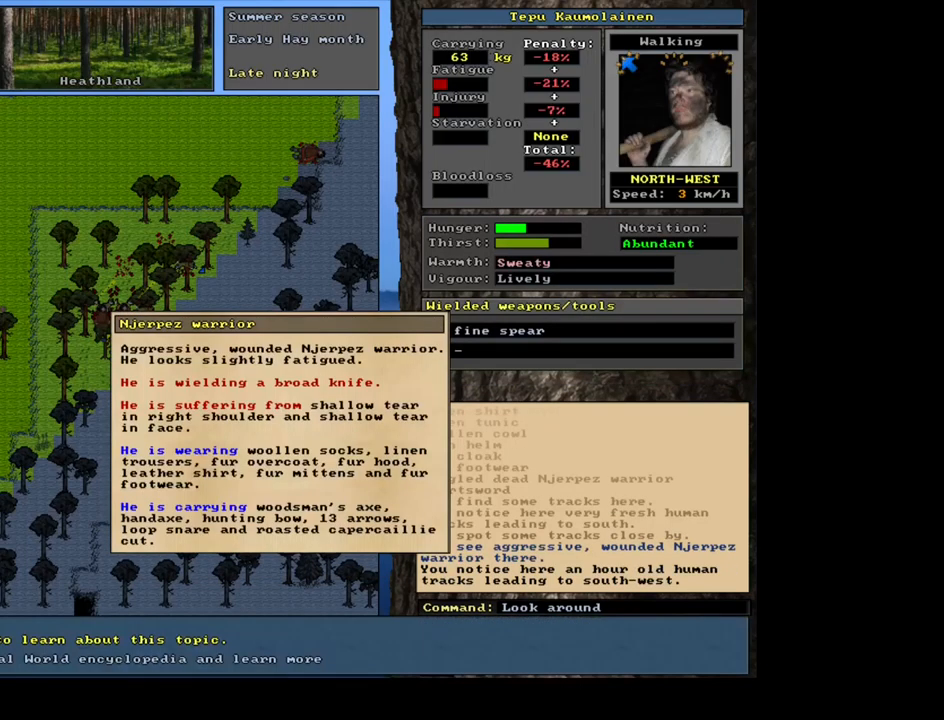
{"keys": [], "mouse": [], "events": []}
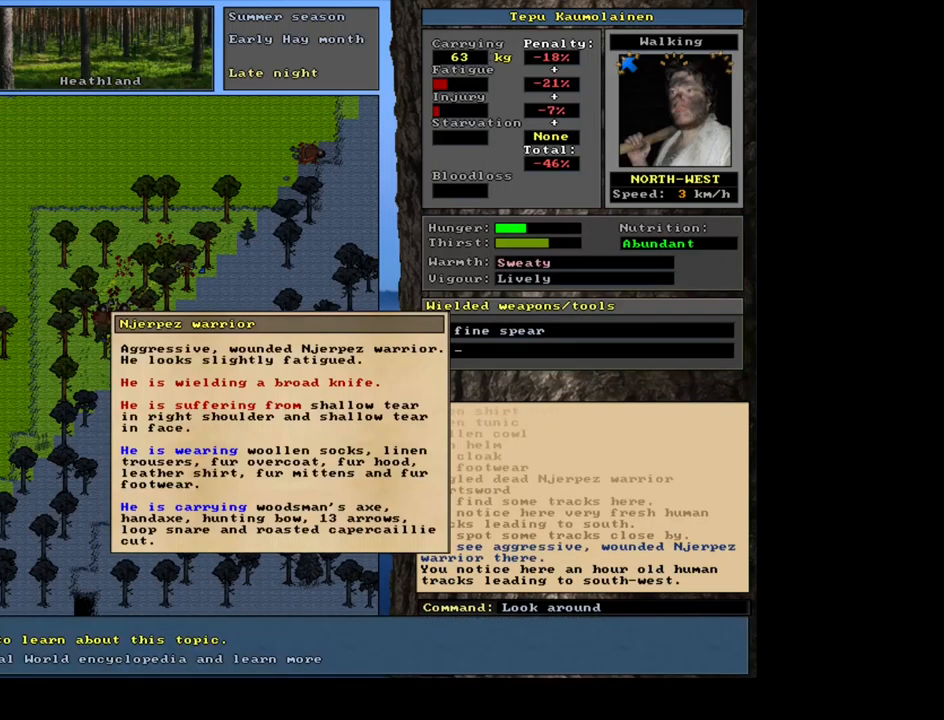
{"keys": ["escape"], "mouse": [], "events": [[267, "escape", "down"], [367, "escape", "up"], [467, "escape", "down"]]}
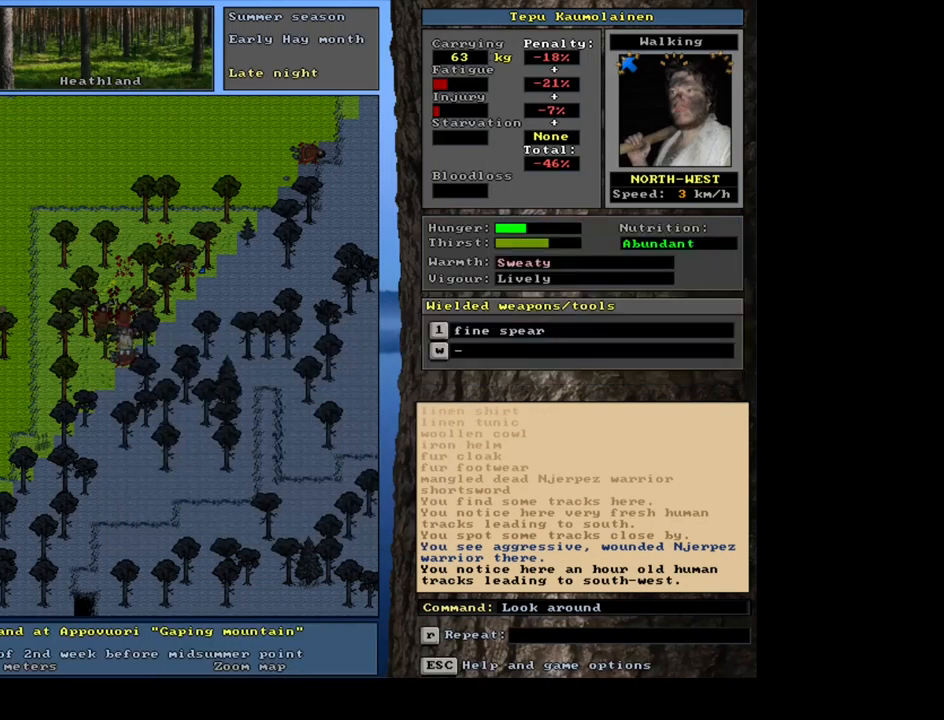
{"keys": [], "mouse": [], "events": [[67, "escape", "up"]]}
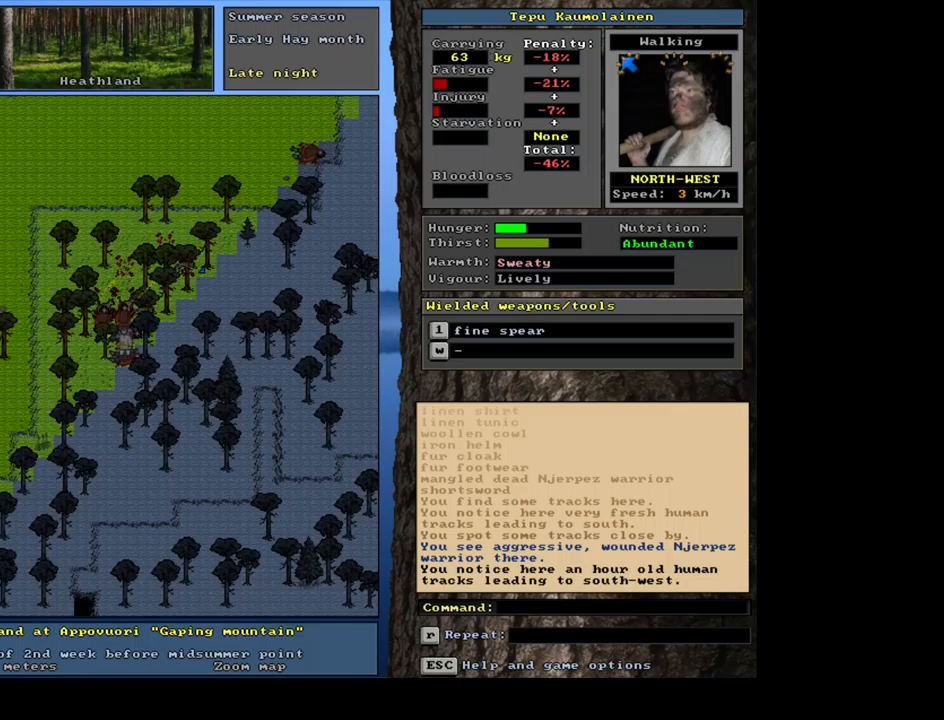
{"keys": [], "mouse": [], "events": []}
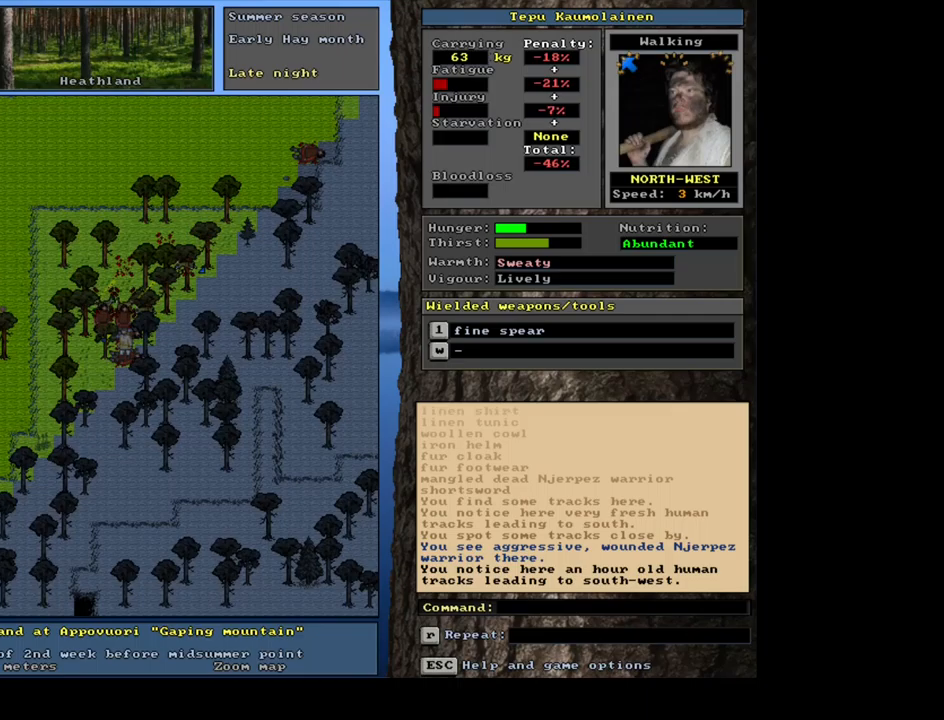
{"keys": ["num8"], "mouse": [], "events": [[217, "1", "down"], [350, "1", "up"], [434, "num8", "down"]]}
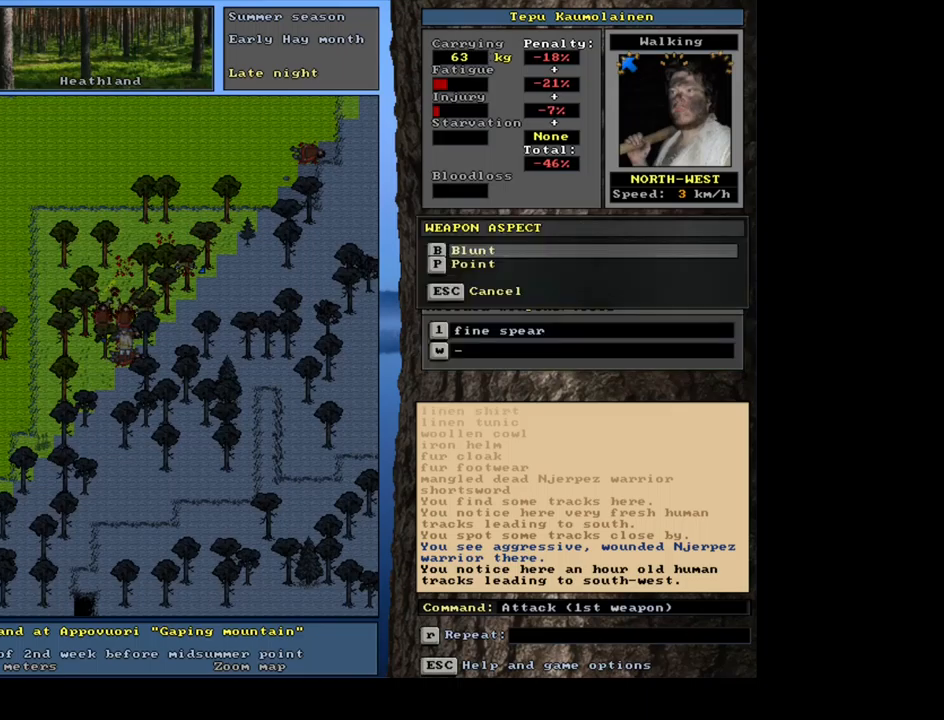
{"keys": [], "mouse": [], "events": [[34, "num8", "up"], [217, "num2", "down"], [317, "num2", "up"]]}
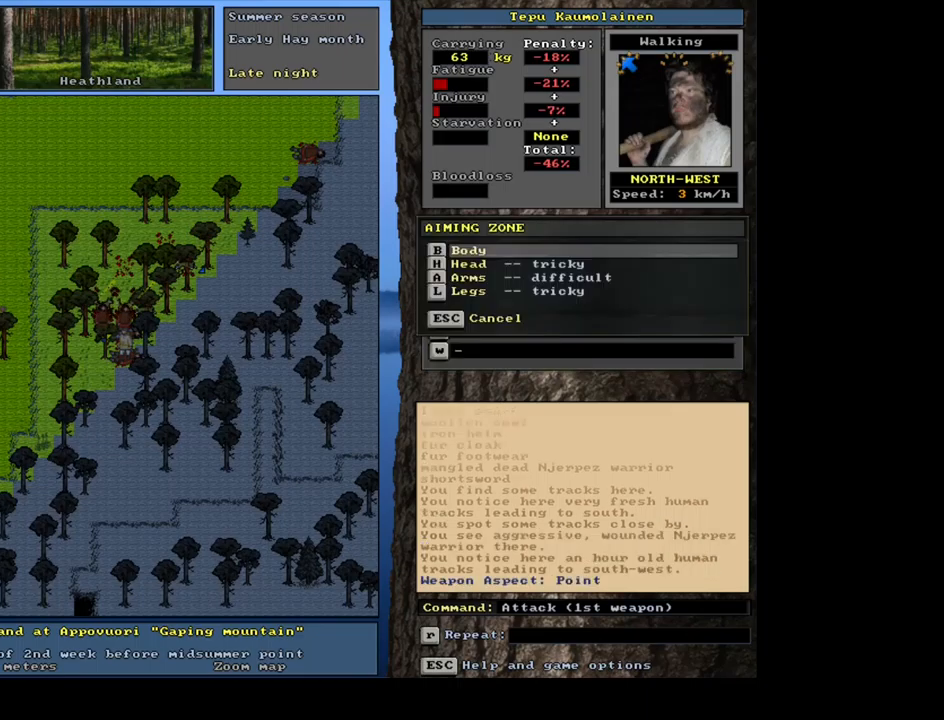
{"keys": [], "mouse": [], "events": []}
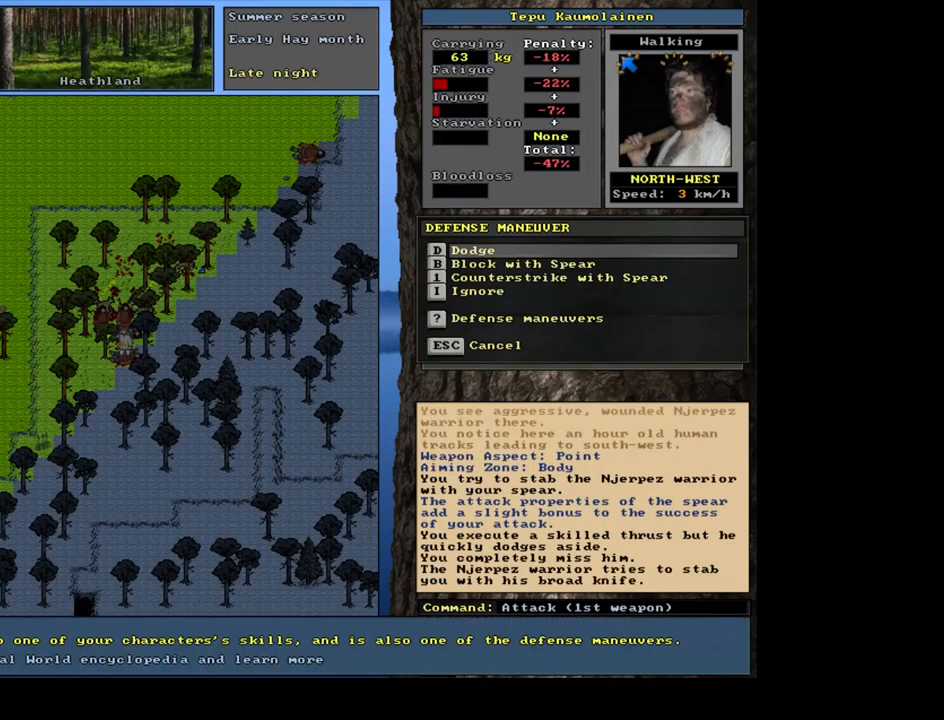
{"keys": [], "mouse": [], "events": []}
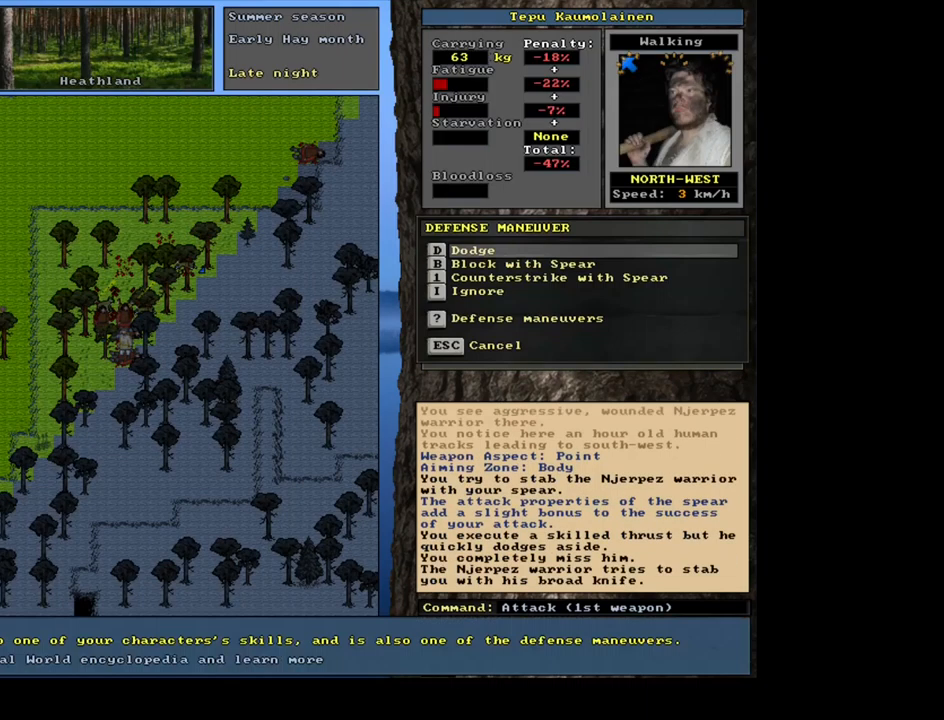
{"keys": [], "mouse": [], "events": []}
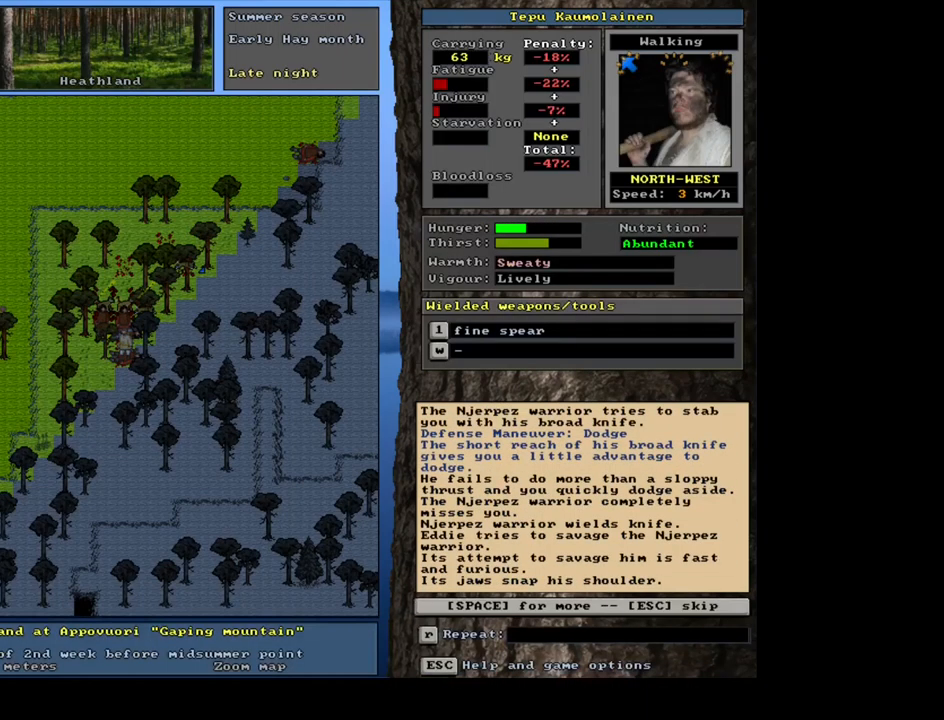
{"keys": [], "mouse": [], "events": [[200, "space", "down"], [317, "space", "up"]]}
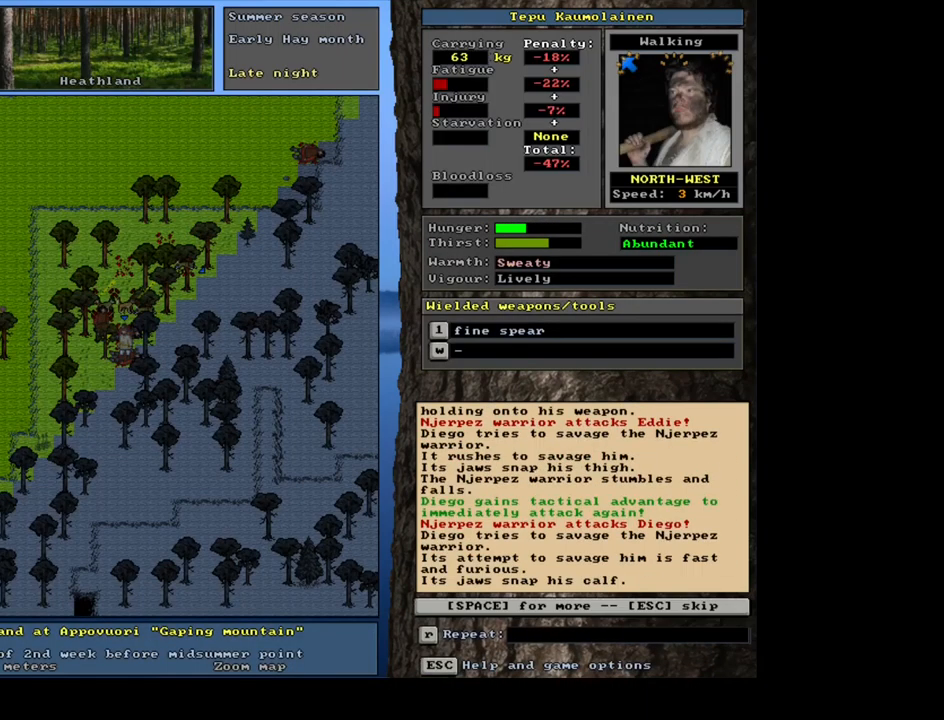
{"keys": [], "mouse": [], "events": [[184, "space", "down"], [300, "space", "up"]]}
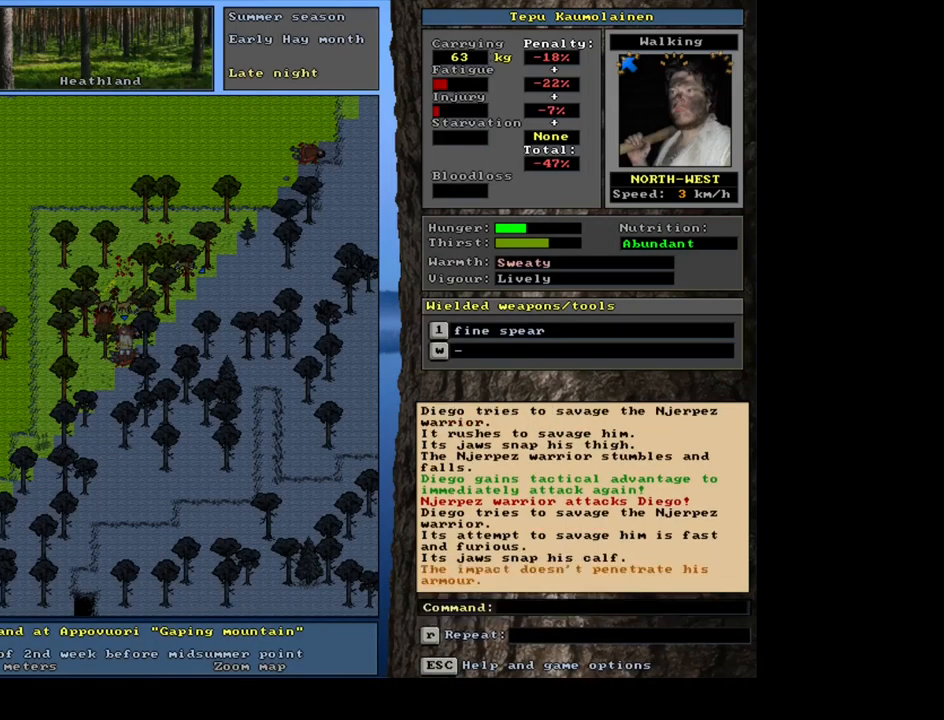
{"keys": ["1"], "mouse": [], "events": [[417, "1", "down"]]}
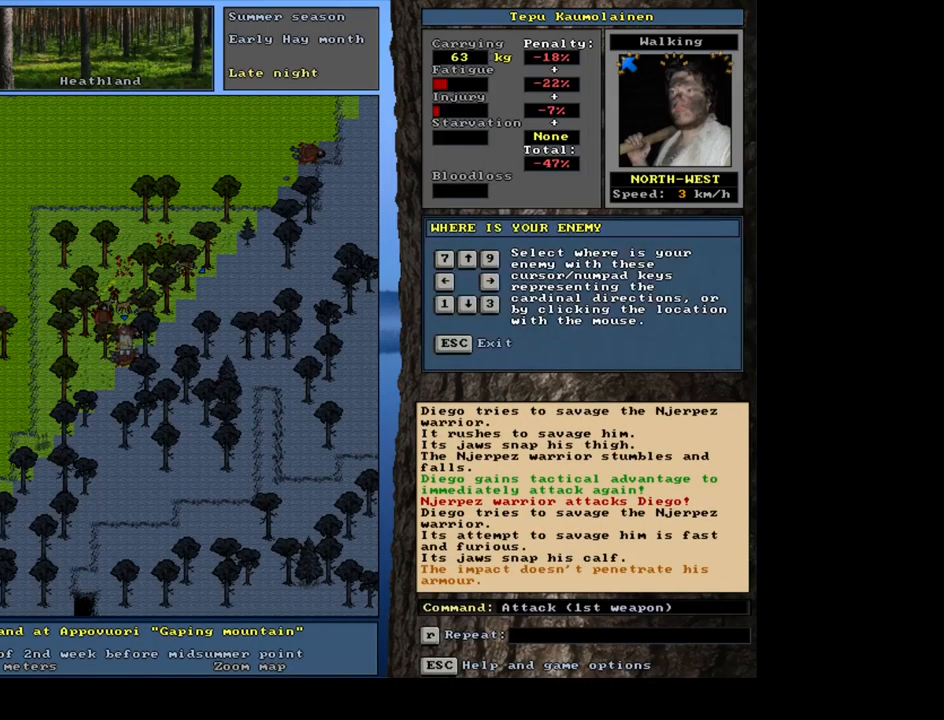
{"keys": [], "mouse": [], "events": [[17, "1", "up"], [50, "num8", "down"], [134, "num8", "up"], [367, "num2", "down"], [466, "num2", "up"]]}
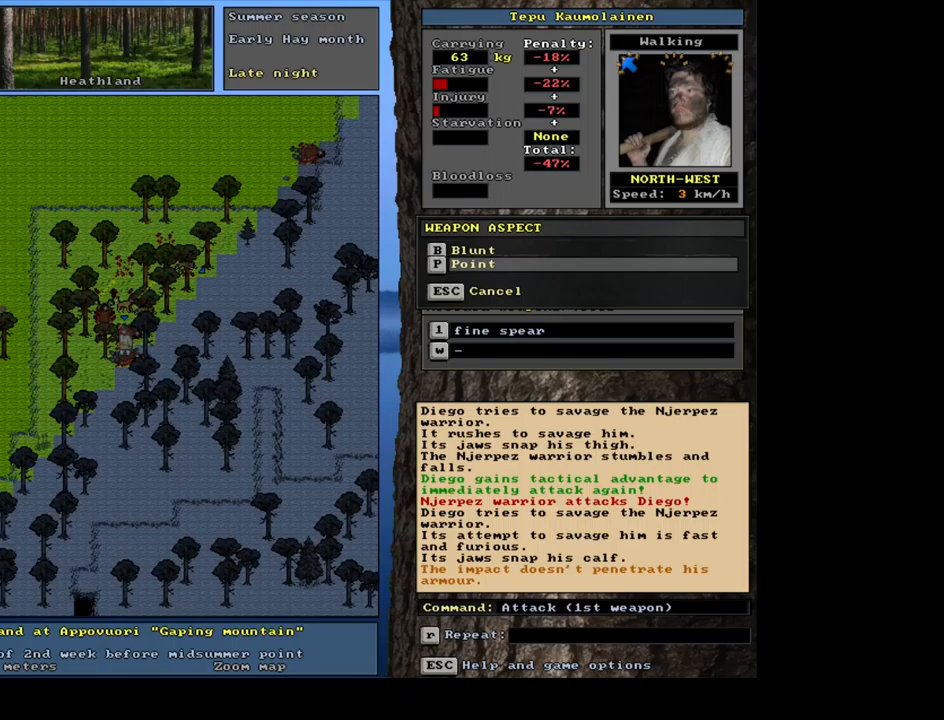
{"keys": [], "mouse": [], "events": []}